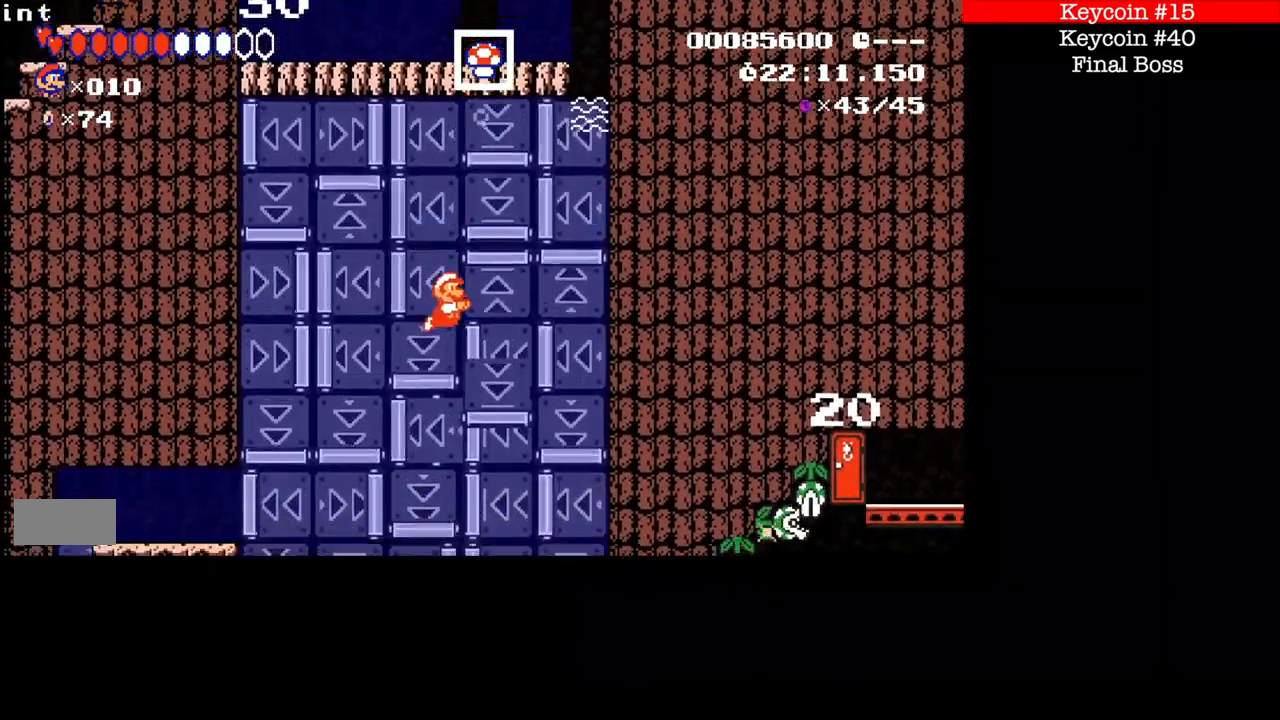
Gameplay with a controller (Nintendo layout); each line is a JSON object with the inputs held at the frame after it. "events" lists button and stick changes between this image and that frame as [ms after this image, input, new state], when the widget could be followed in between. Not read: DPAD_LEFT L3 R1 R3.
{"buttons": [], "events": [[167, "B", "down"], [167, "DPAD_RIGHT", "up"], [267, "B", "up"]]}
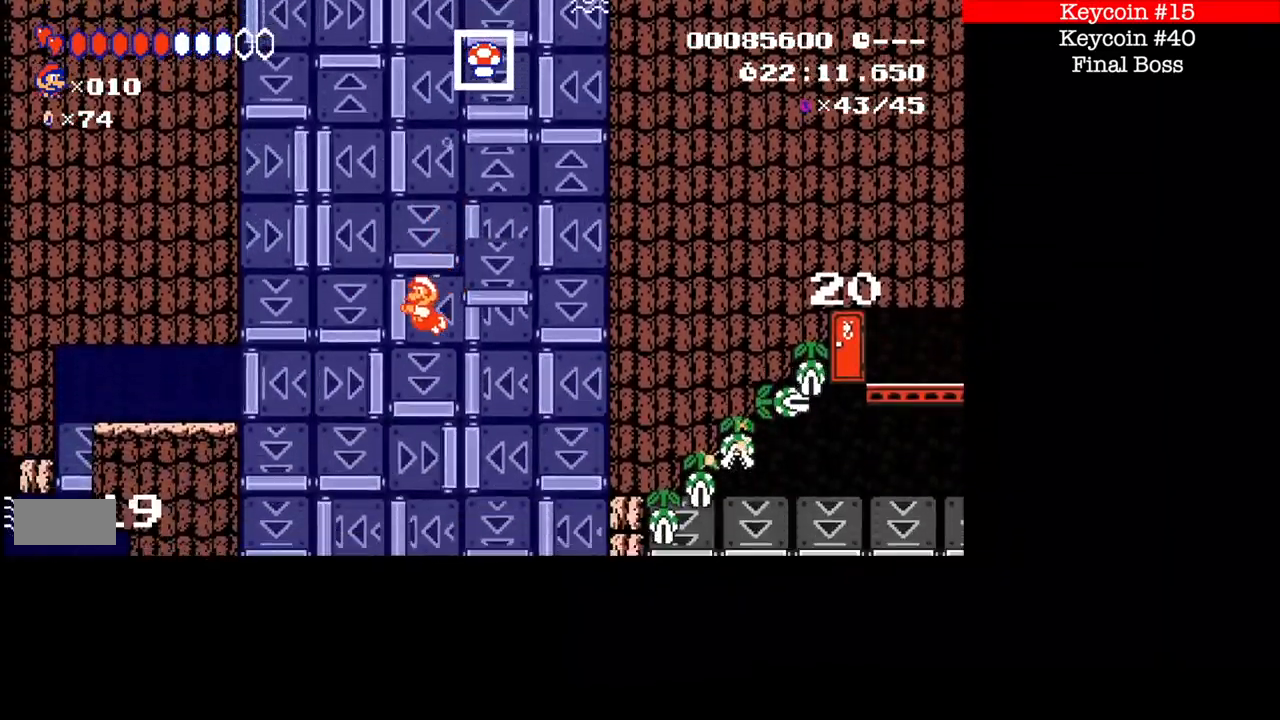
{"buttons": ["DPAD_RIGHT"], "events": [[367, "B", "down"], [434, "B", "up"], [434, "DPAD_RIGHT", "down"]]}
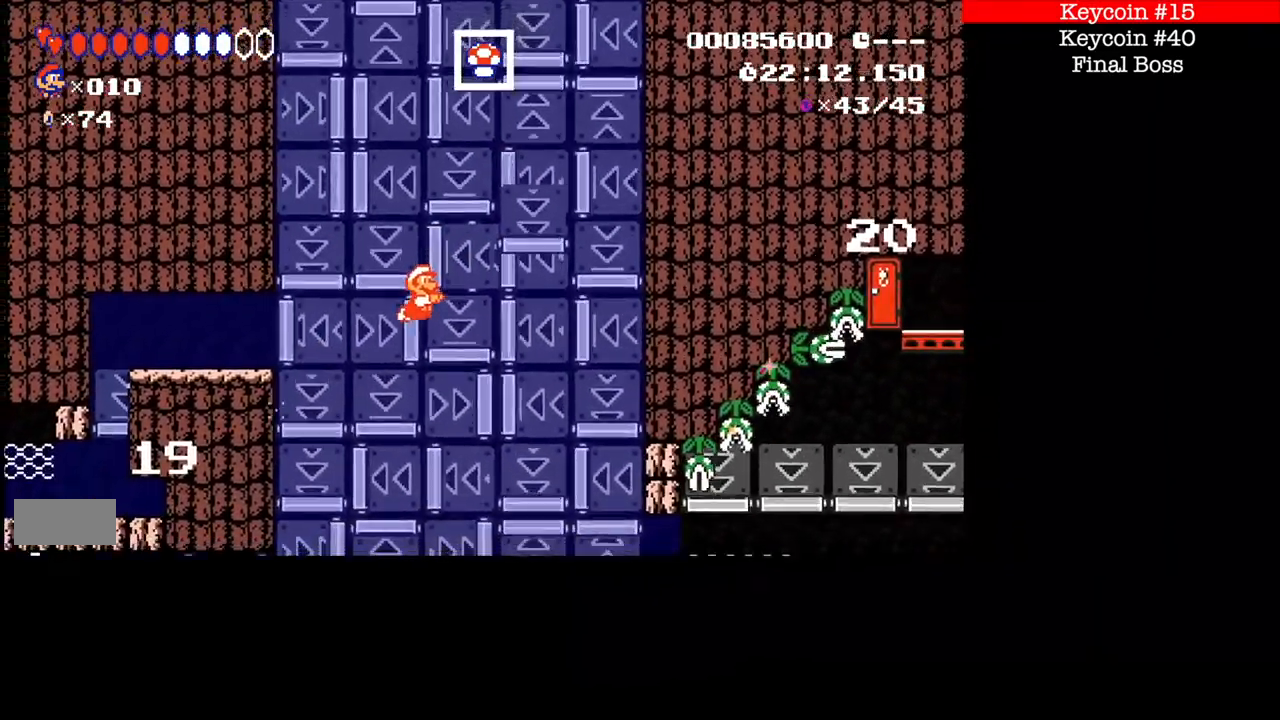
{"buttons": ["B"], "events": [[133, "B", "down"], [133, "DPAD_RIGHT", "up"]]}
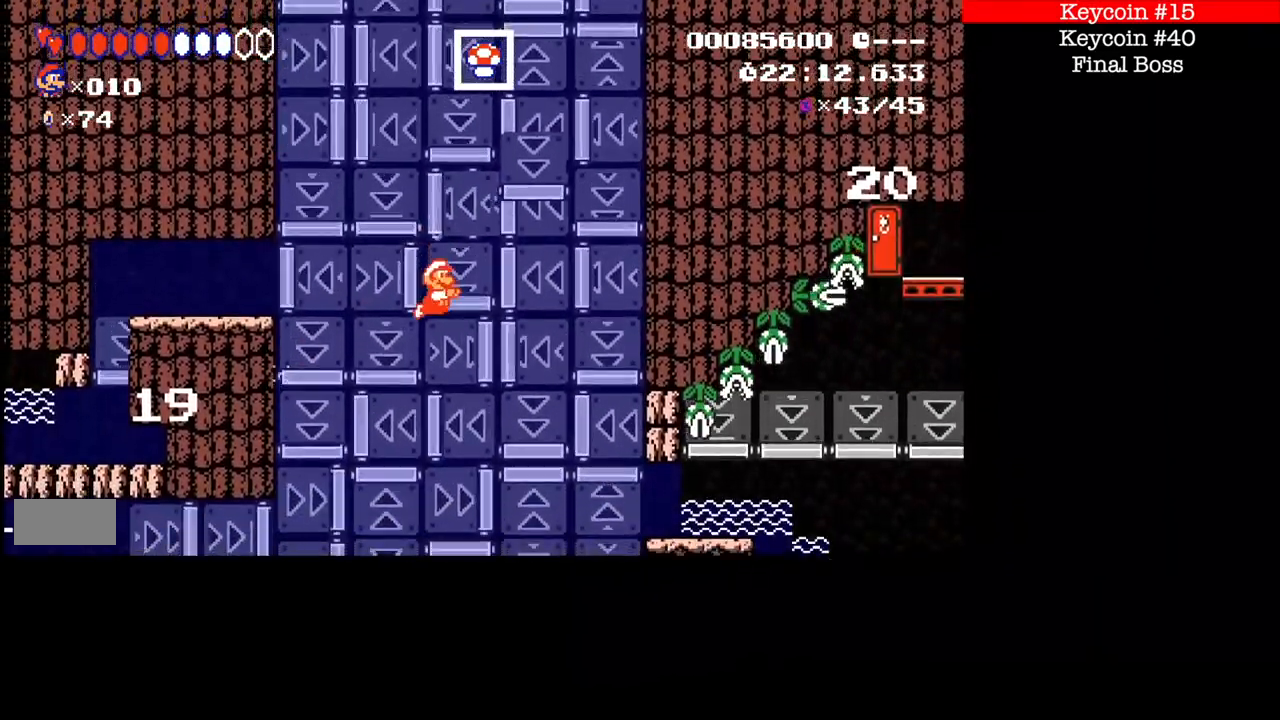
{"buttons": [], "events": [[34, "DPAD_RIGHT", "down"], [100, "B", "up"], [201, "DPAD_RIGHT", "up"], [367, "B", "down"], [467, "B", "up"]]}
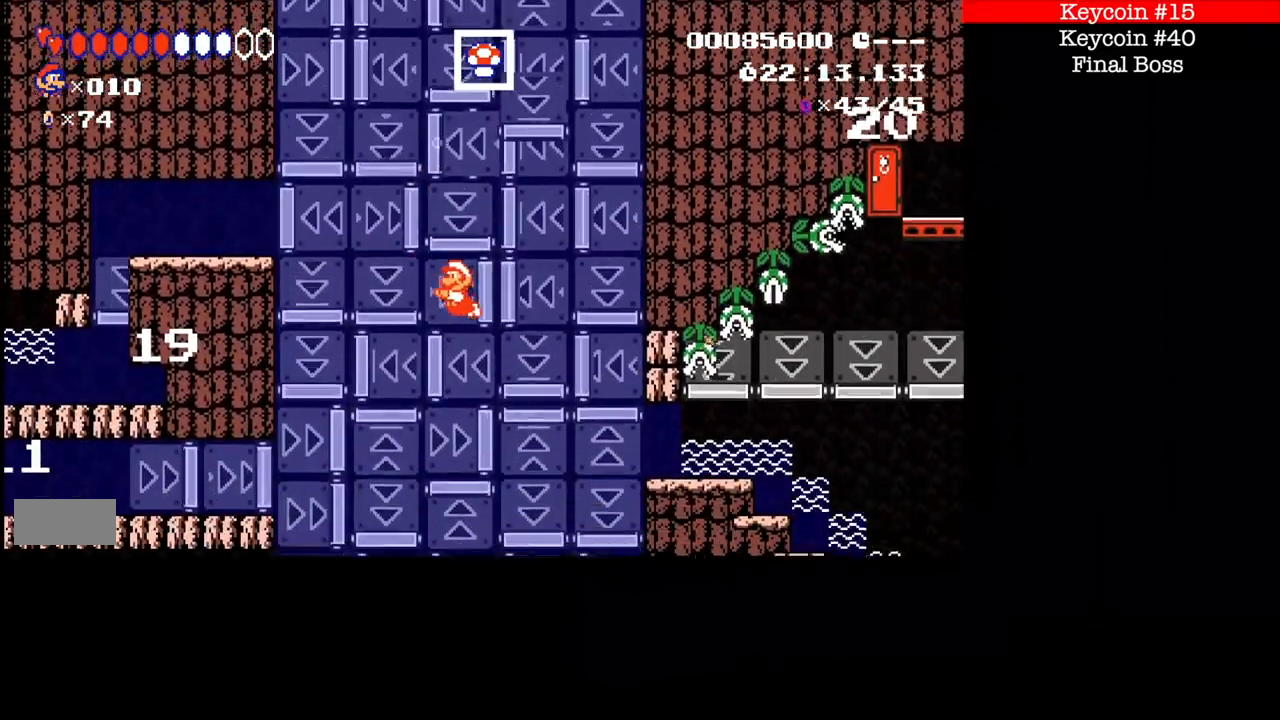
{"buttons": ["B"], "events": [[33, "DPAD_RIGHT", "down"], [167, "DPAD_RIGHT", "up"], [434, "B", "down"]]}
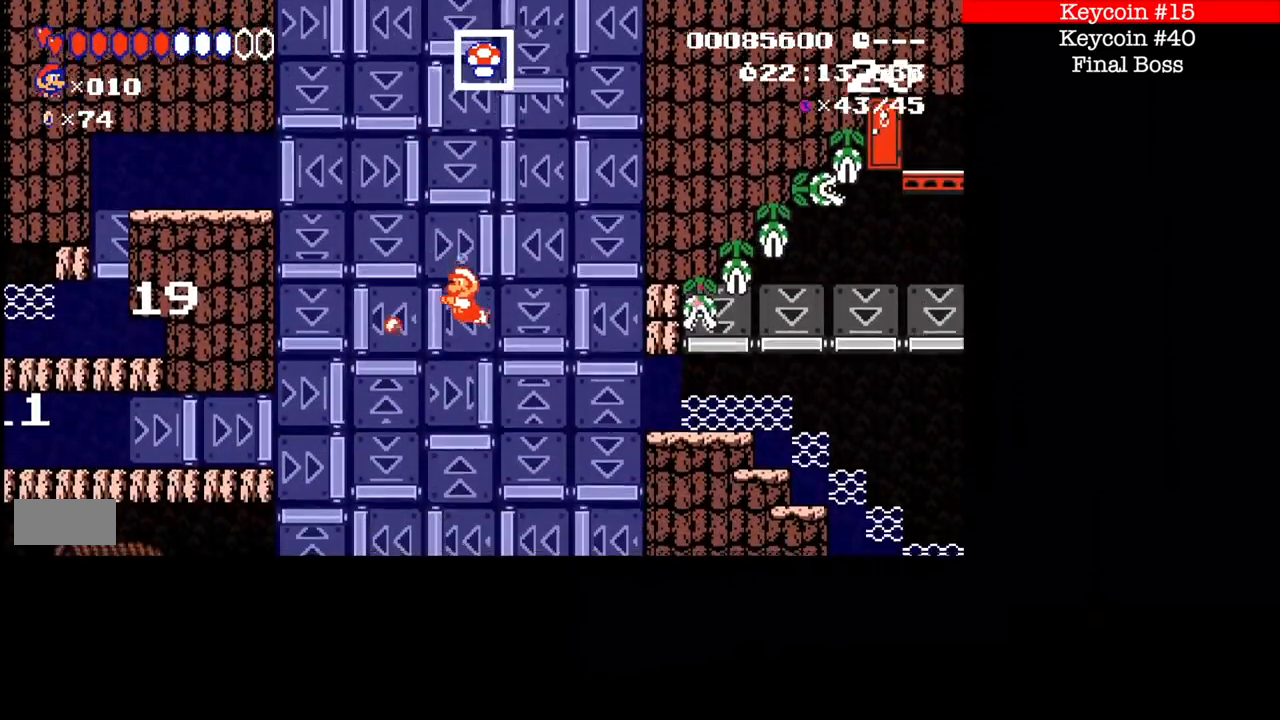
{"buttons": [], "events": [[134, "B", "up"], [334, "B", "down"], [401, "B", "up"]]}
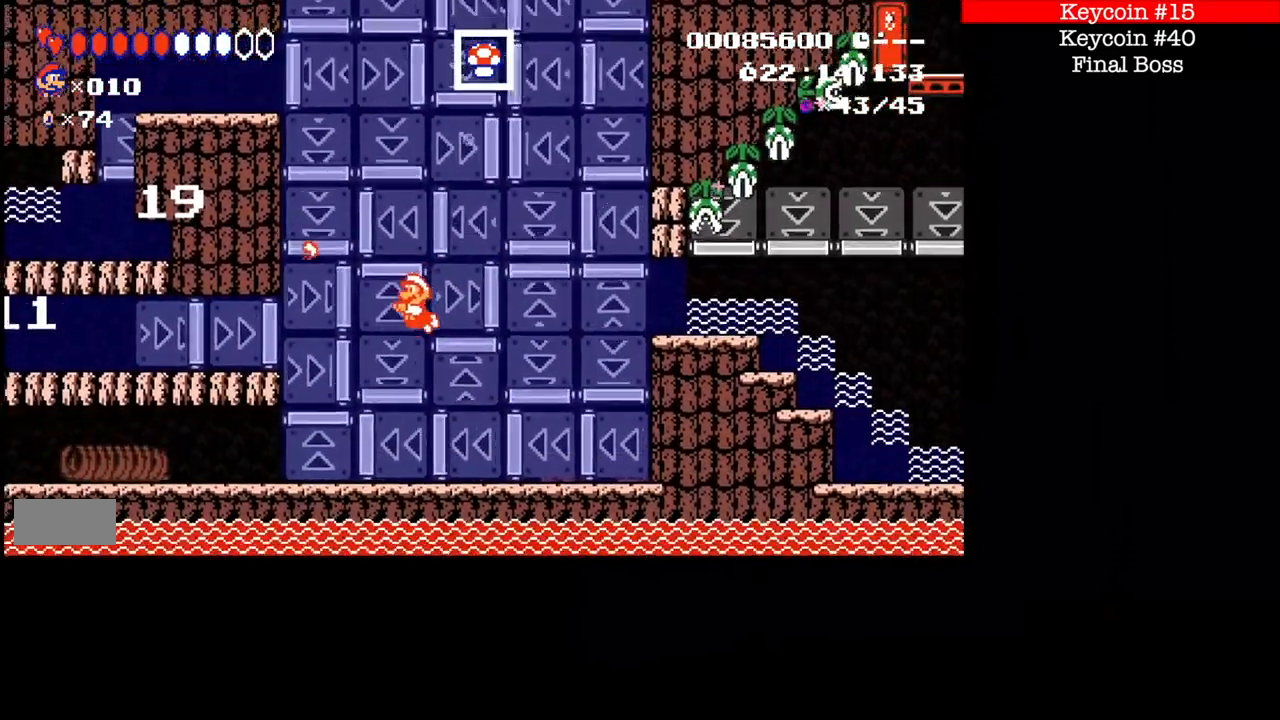
{"buttons": [], "events": [[33, "B", "down"], [67, "B", "up"]]}
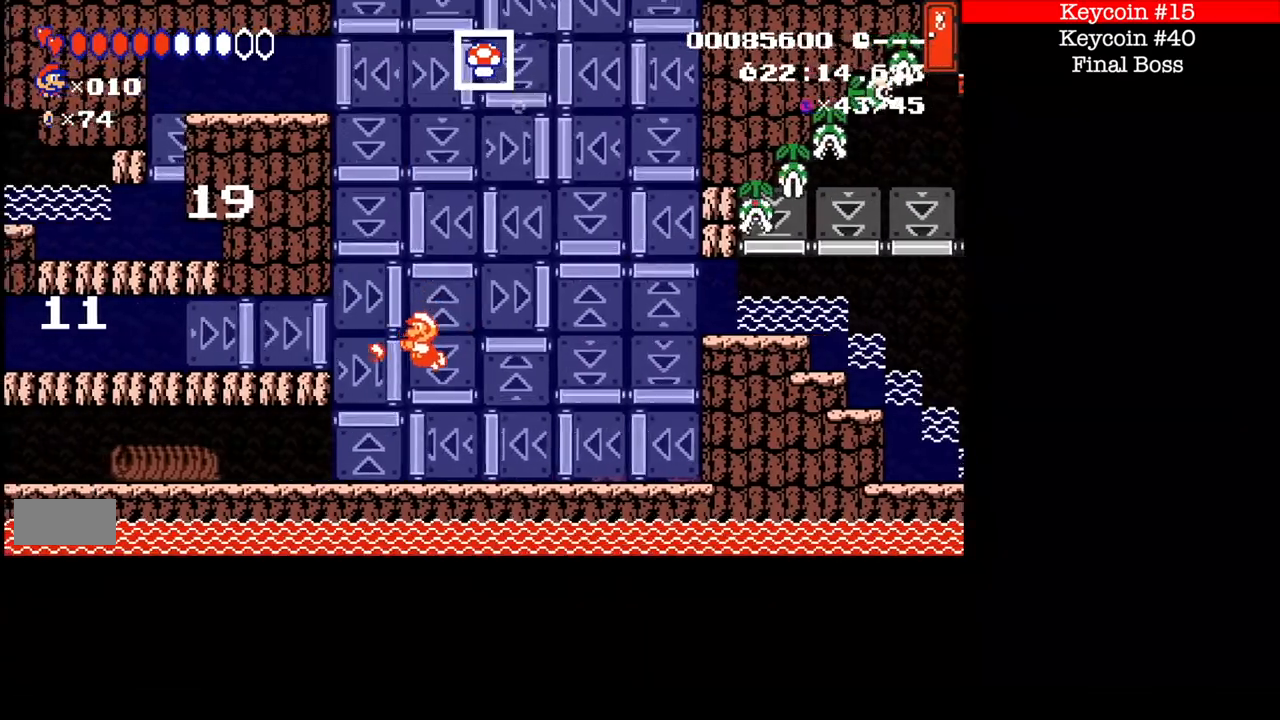
{"buttons": [], "events": [[34, "B", "down"], [134, "B", "up"], [201, "B", "down"], [501, "B", "up"]]}
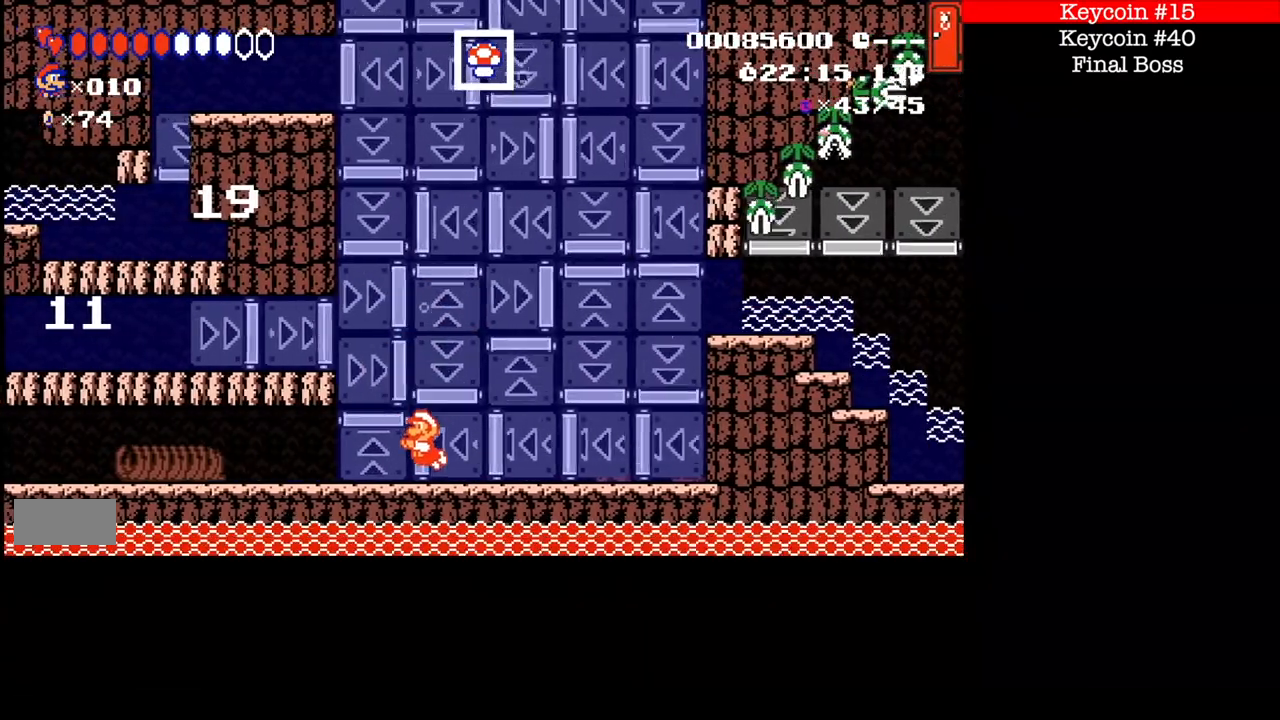
{"buttons": ["B"], "events": [[133, "B", "down"], [200, "B", "up"], [500, "B", "down"]]}
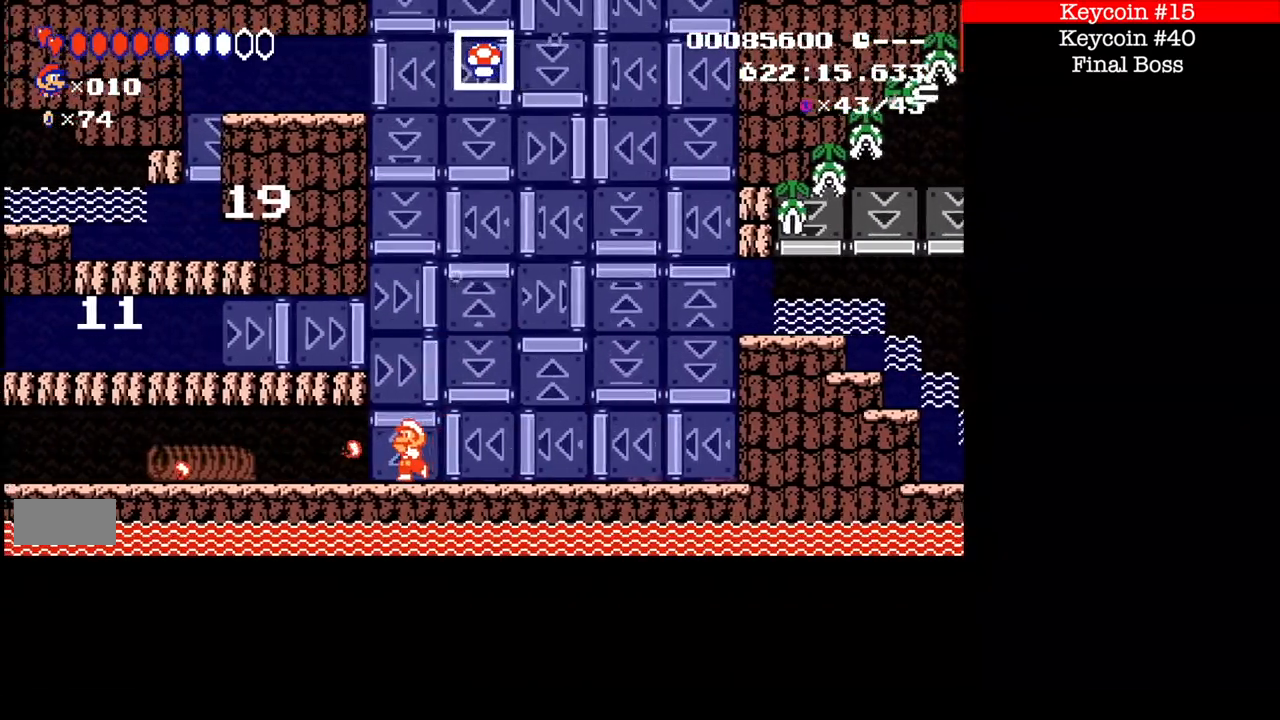
{"buttons": [], "events": [[67, "B", "up"], [134, "B", "down"], [467, "B", "up"]]}
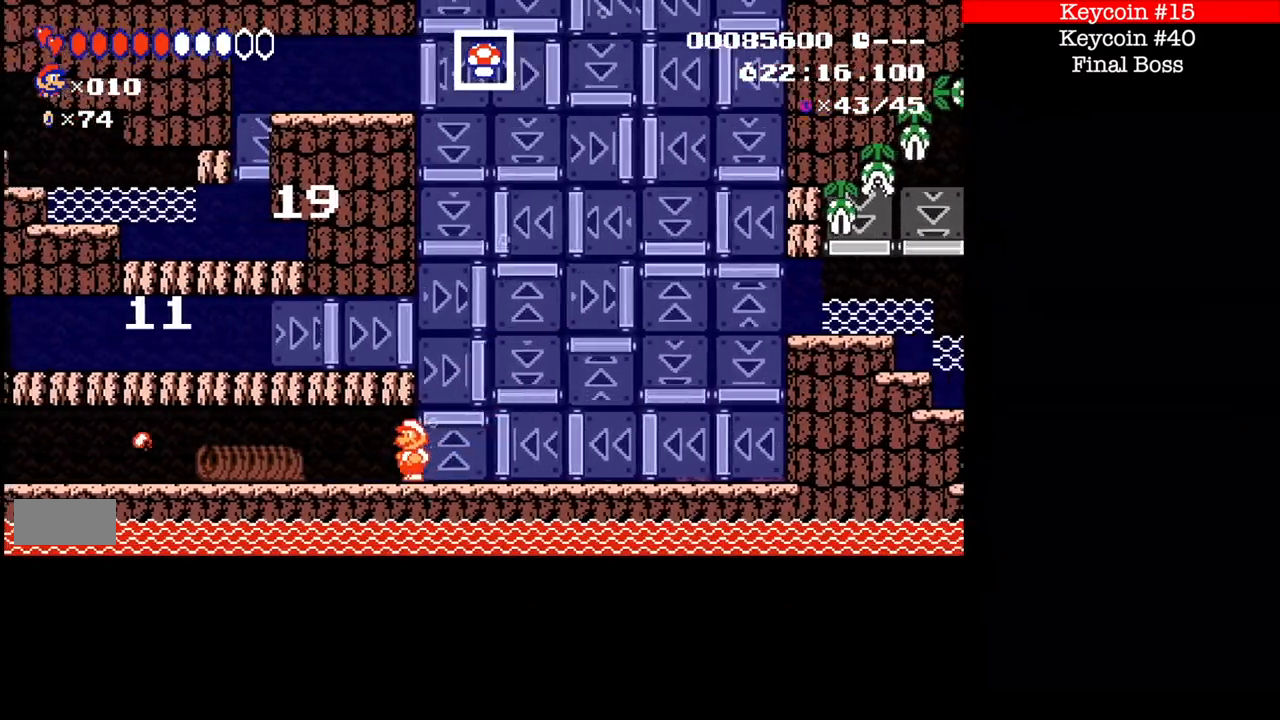
{"buttons": [], "events": [[34, "B", "down"], [201, "X", "down"], [468, "B", "up"], [468, "X", "up"]]}
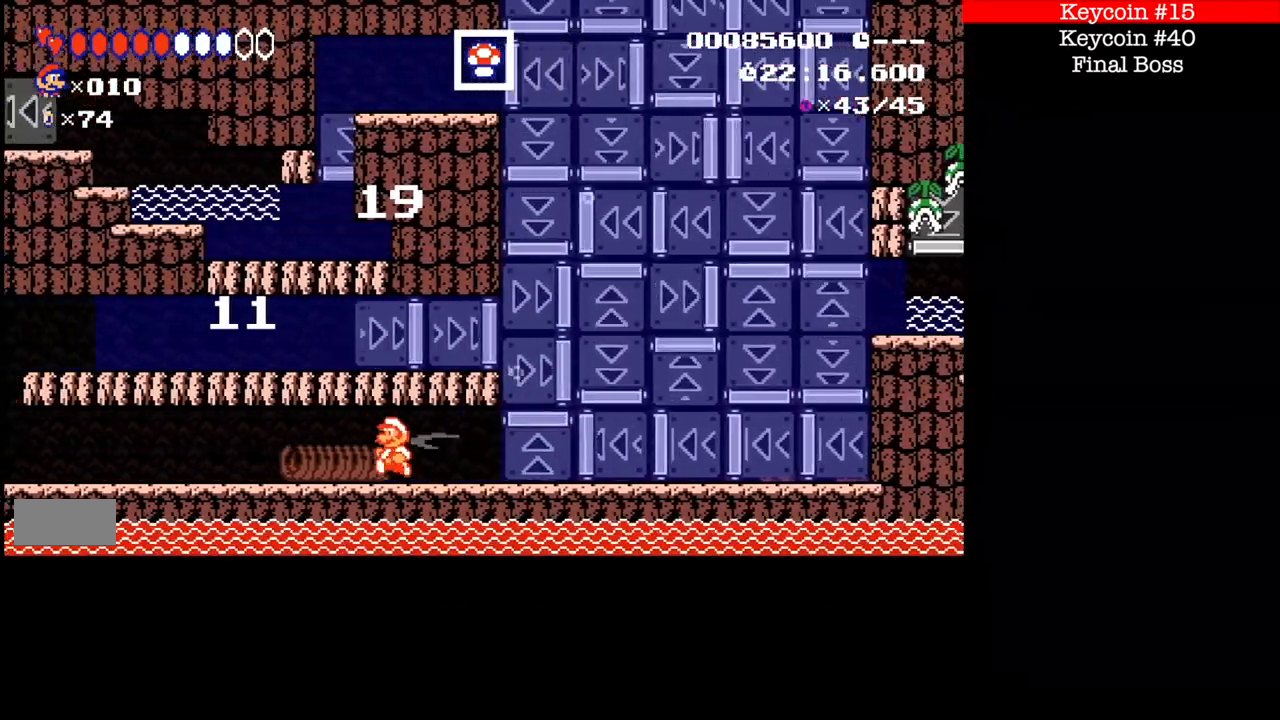
{"buttons": ["B"]}
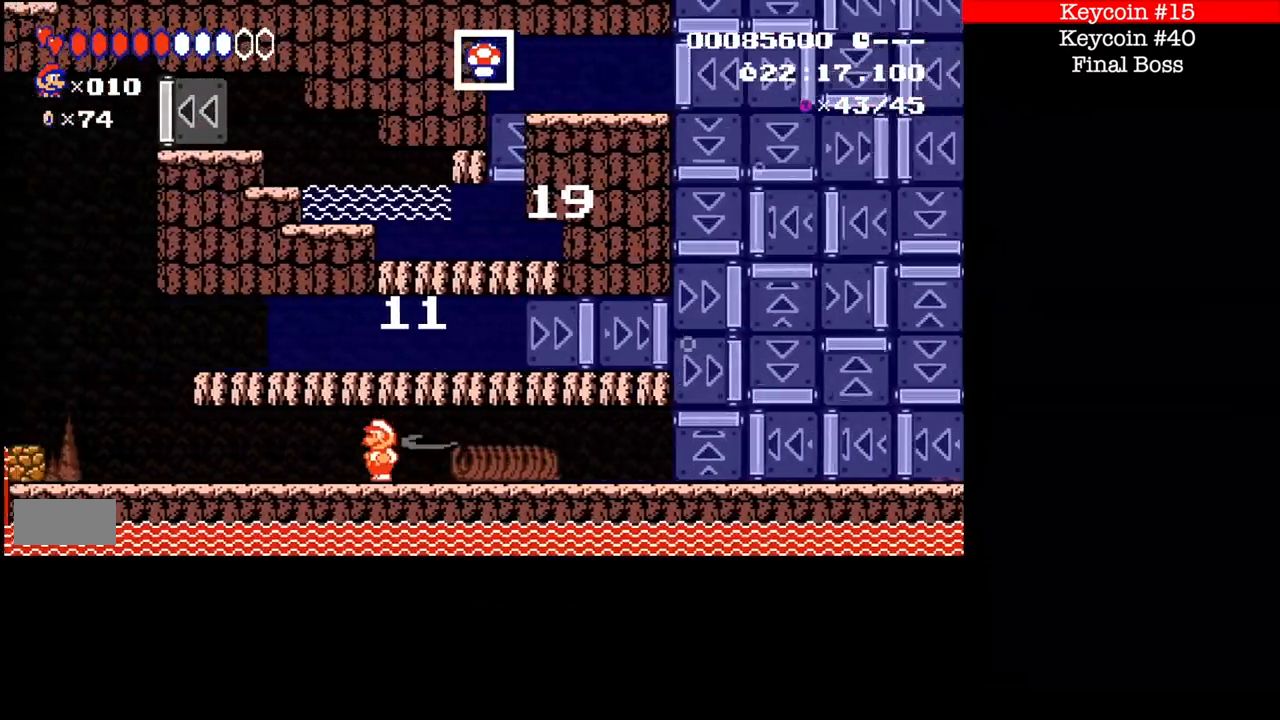
{"buttons": ["B"], "events": [[234, "B", "up"], [301, "B", "down"], [401, "B", "up"], [468, "B", "down"]]}
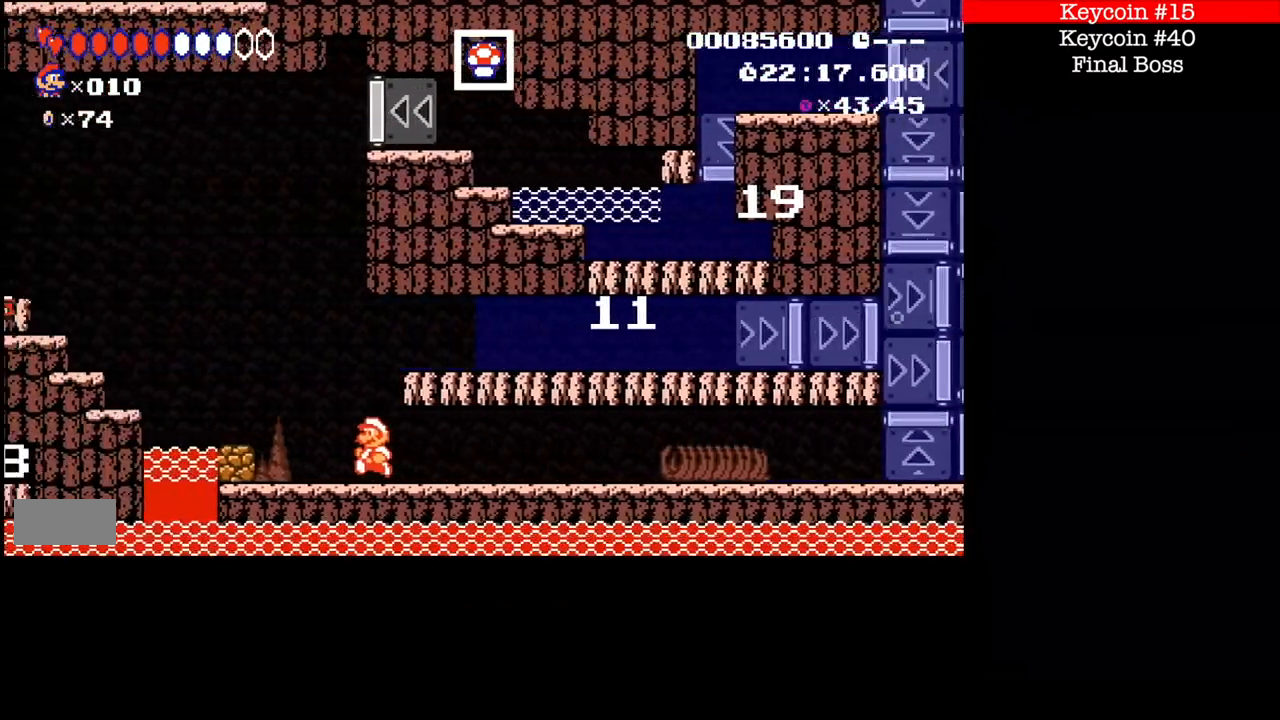
{"buttons": ["A", "B"], "events": [[100, "A", "down"], [133, "A", "up"], [167, "A", "down"], [300, "B", "up"], [434, "B", "down"]]}
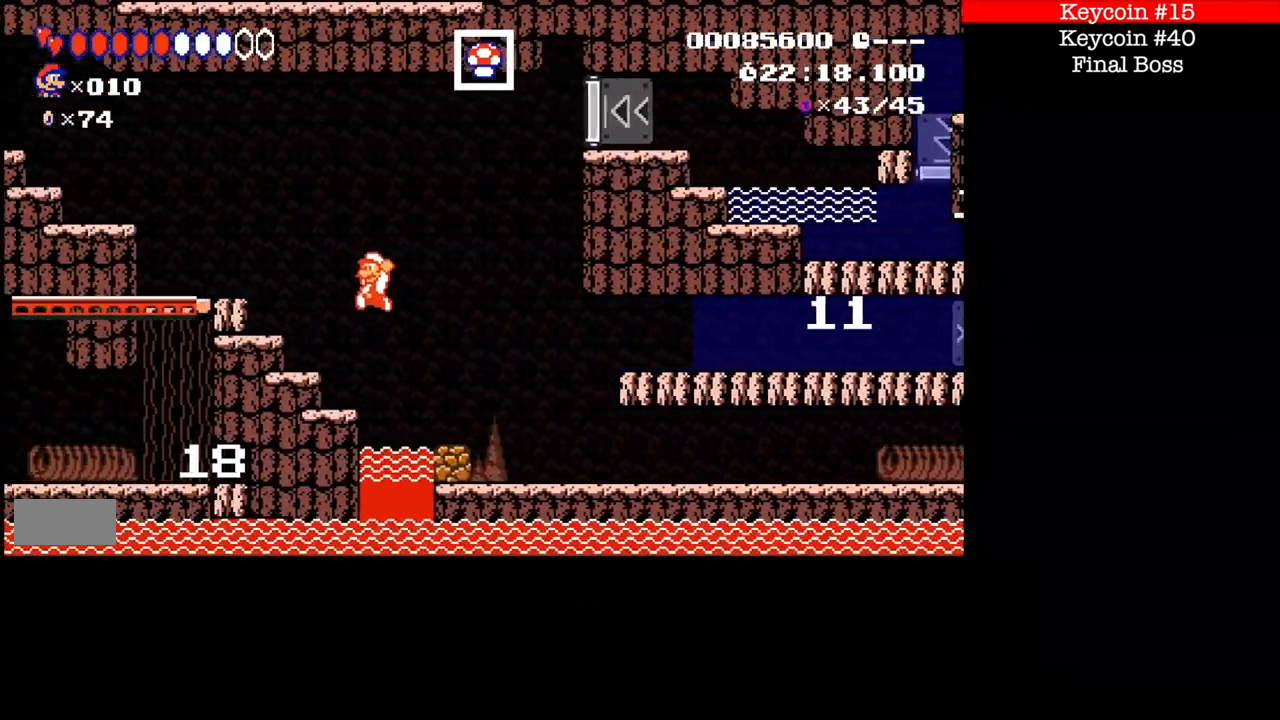
{"buttons": ["A", "B"], "events": [[267, "A", "up"], [401, "A", "down"]]}
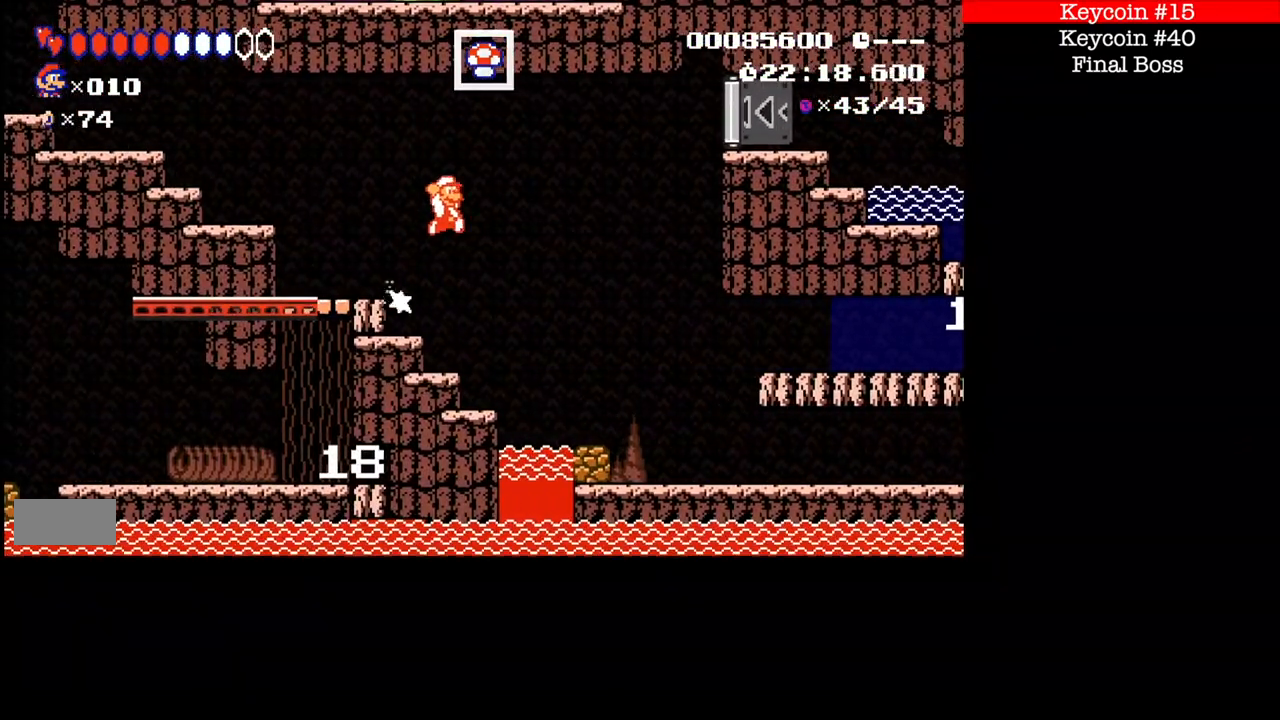
{"buttons": ["A", "B"], "events": [[300, "B", "up"], [467, "B", "down"]]}
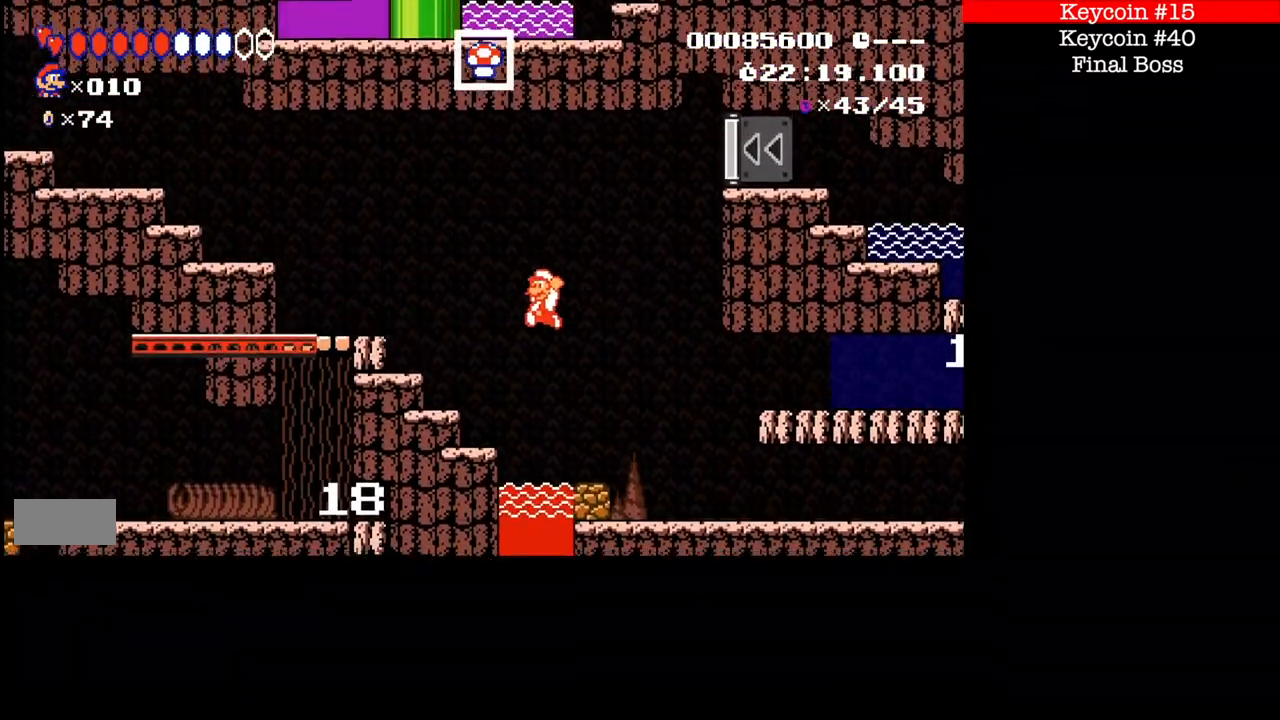
{"buttons": ["A", "B", "X"], "events": [[34, "B", "up"], [167, "B", "down"], [167, "X", "down"]]}
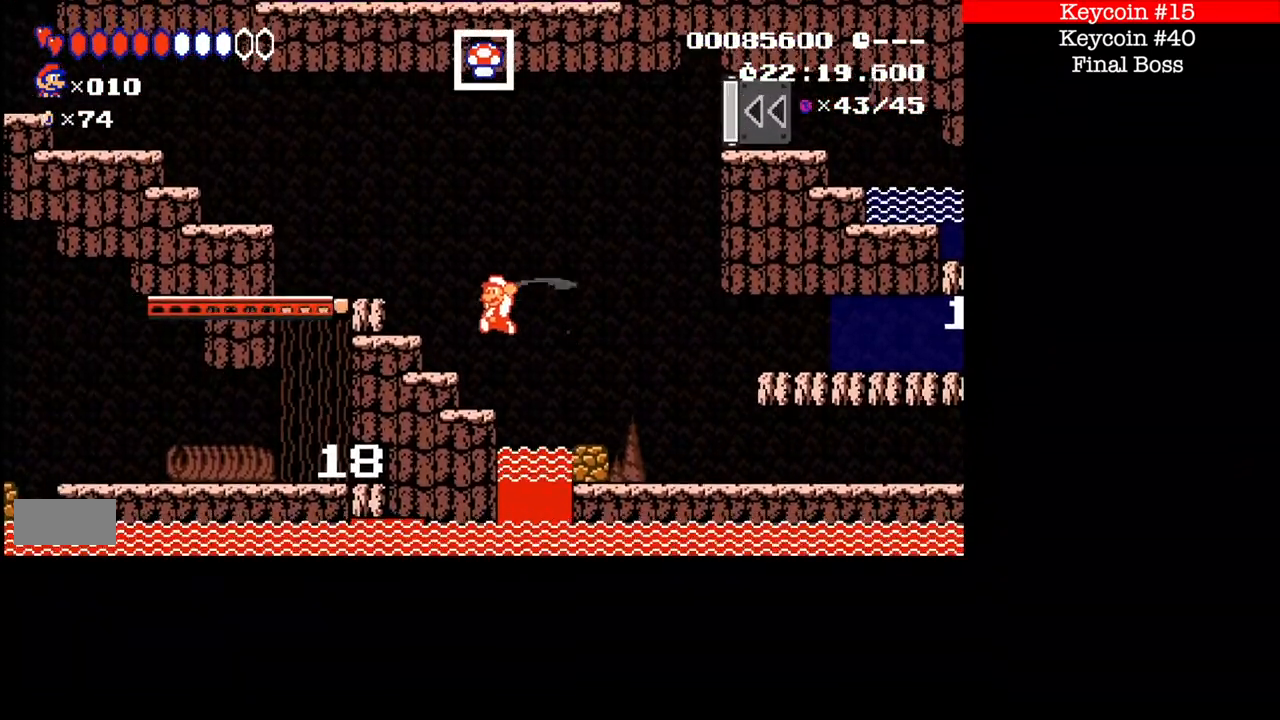
{"buttons": ["B"], "events": [[33, "A", "up"], [67, "X", "up"], [234, "A", "down"], [434, "A", "up"]]}
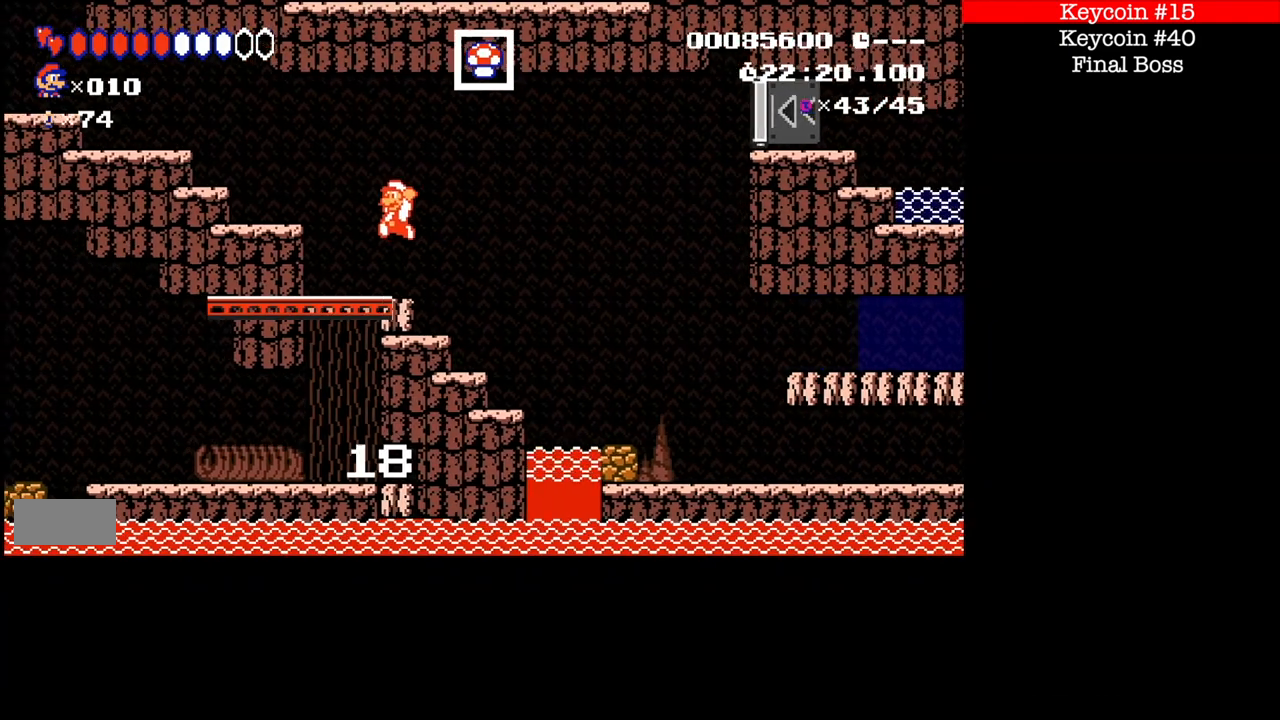
{"buttons": ["A", "B"], "events": [[501, "A", "down"]]}
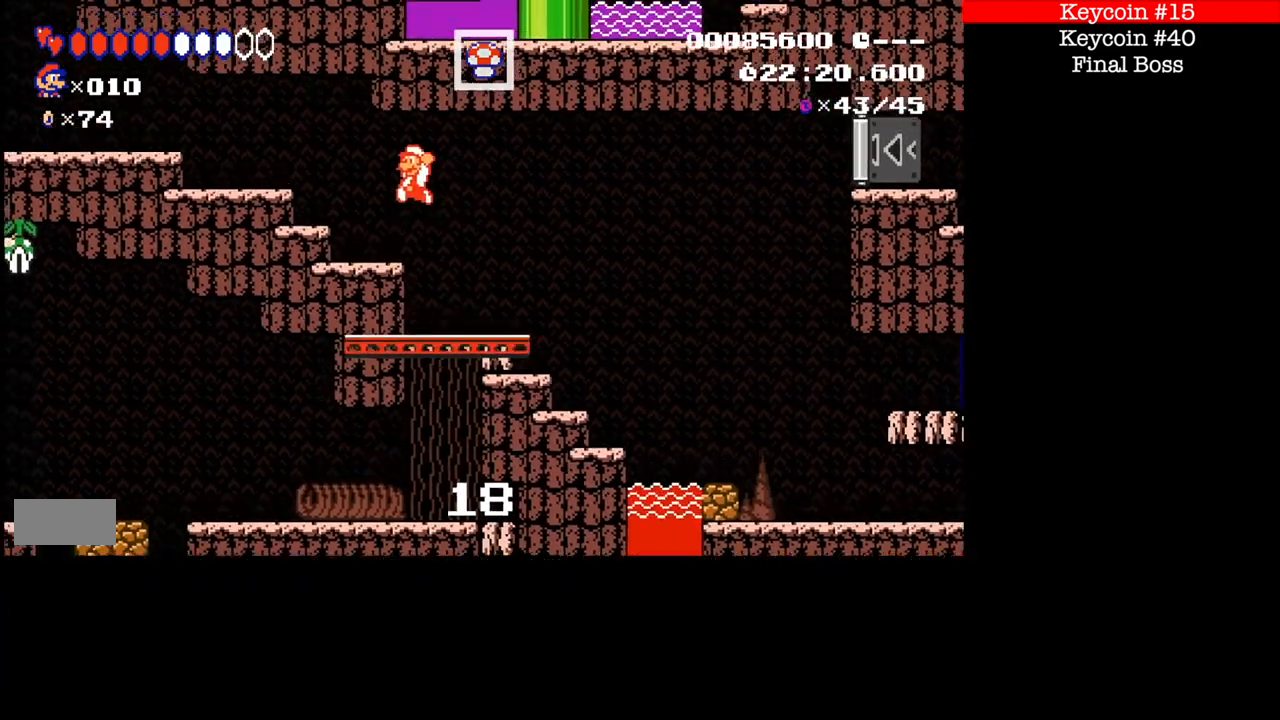
{"buttons": ["B"], "events": [[67, "A", "up"]]}
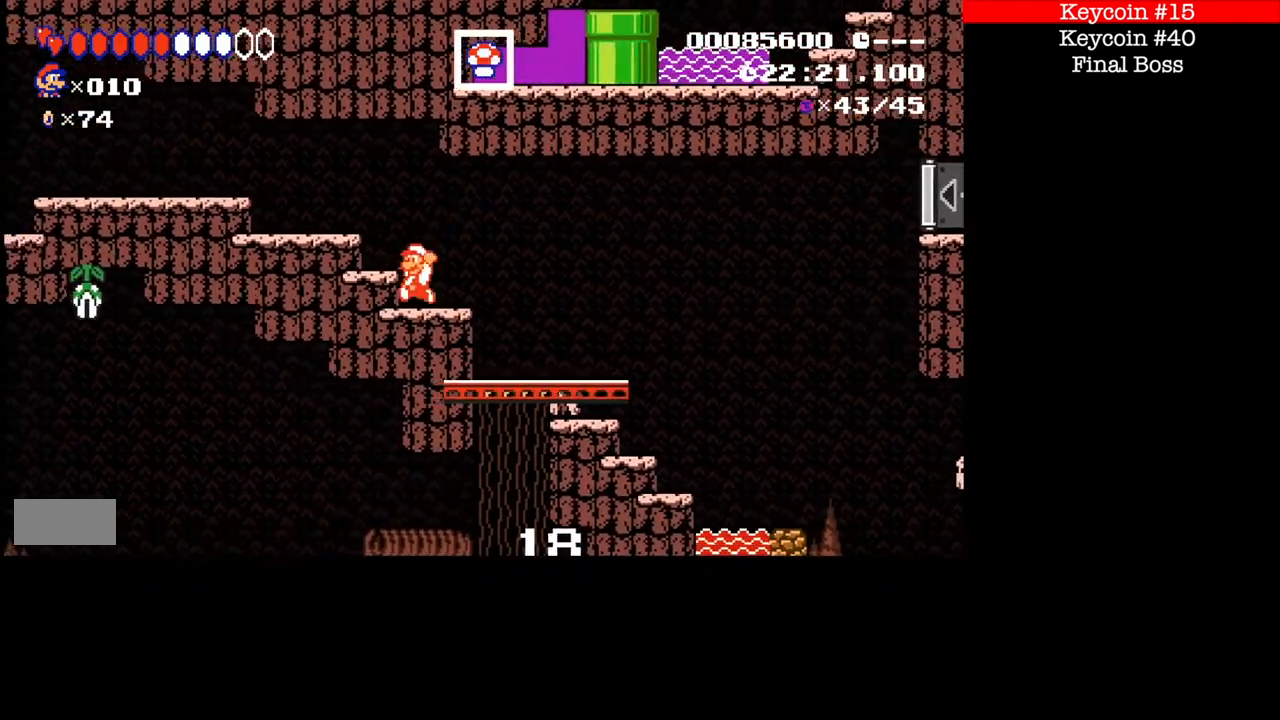
{"buttons": ["B"], "events": []}
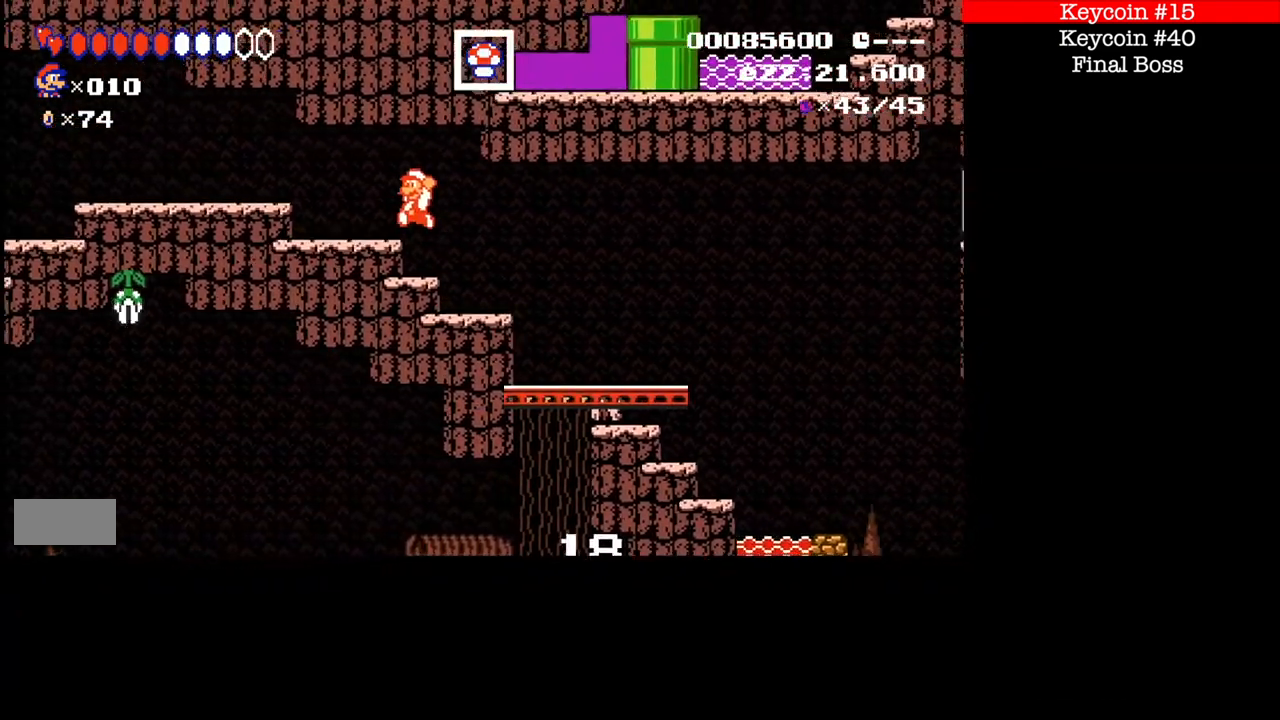
{"buttons": ["B"], "events": []}
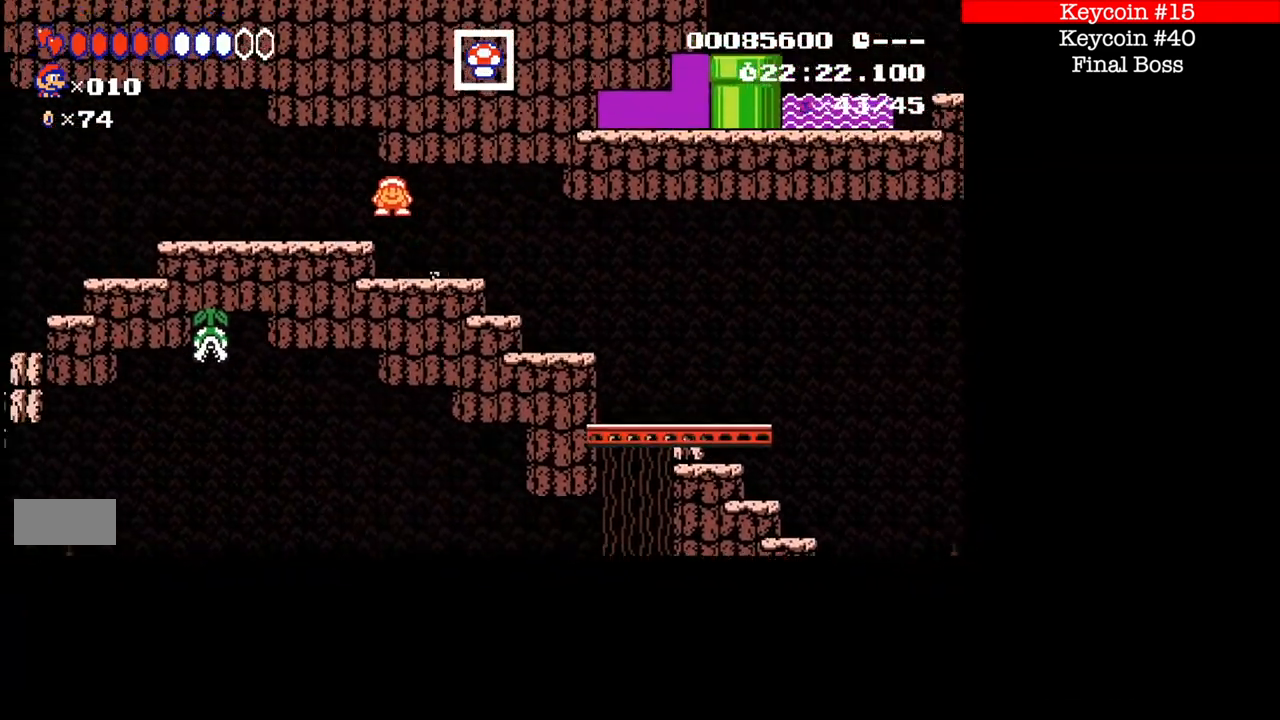
{"buttons": ["B"], "events": []}
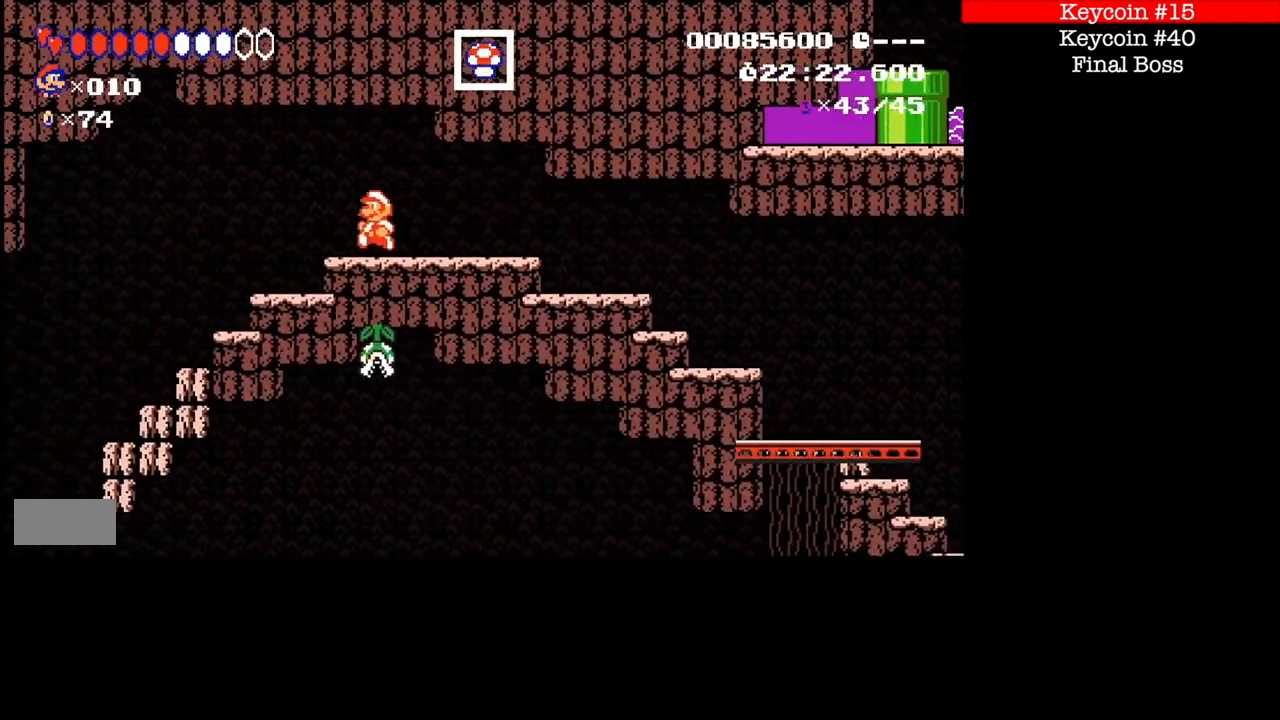
{"buttons": ["B"], "events": []}
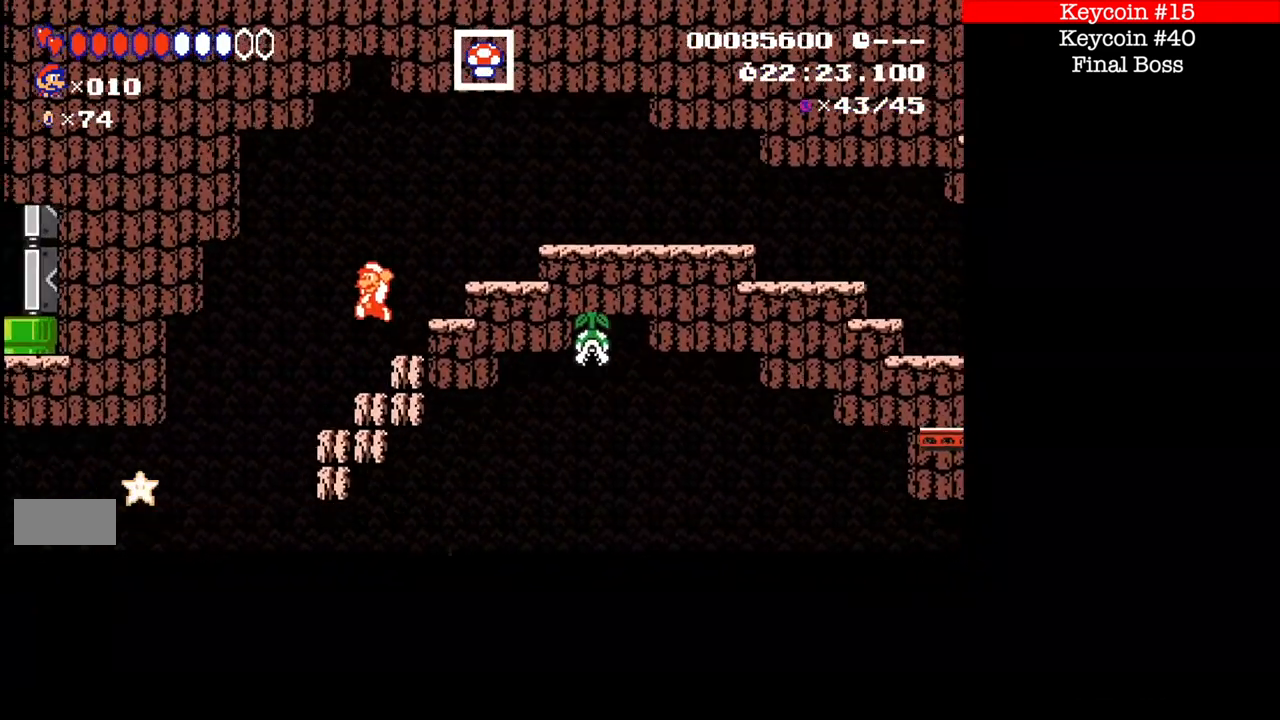
{"buttons": ["B"], "events": []}